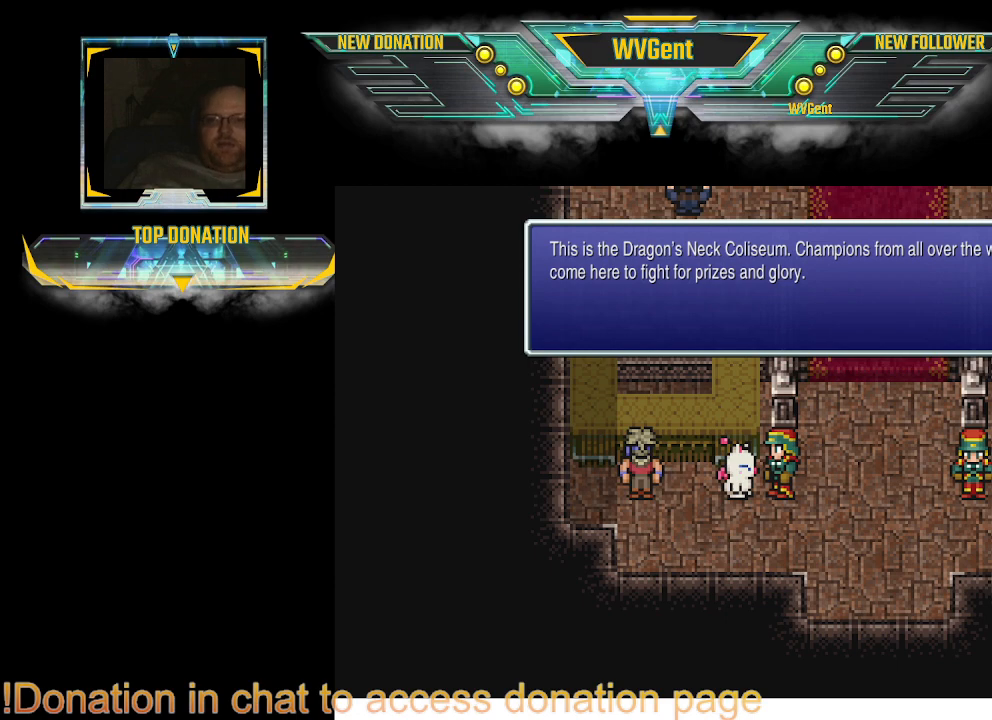
Gameplay with a controller (PlayStation layout); each line is a JSON object with the inputs held at the frame after it. "events" lists button and stick changes between this image and that frame as [ms after this image, input, new state], when the widget could be followed in between. Not read: L1 L3 R3.
{"buttons": ["CROSS"], "left_stick": "center", "right_stick": "center", "events": [[500, "CROSS", "down"]]}
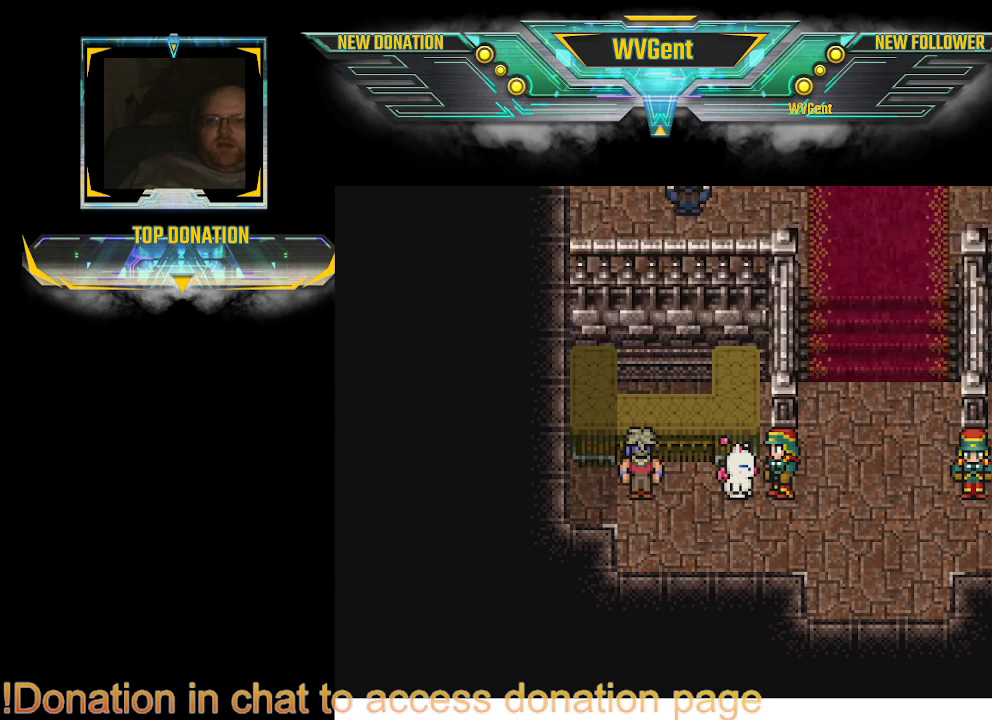
{"buttons": [], "left_stick": "right", "right_stick": "center", "events": [[100, "CROSS", "up"], [233, "left_stick", "down"], [367, "left_stick", "right"]]}
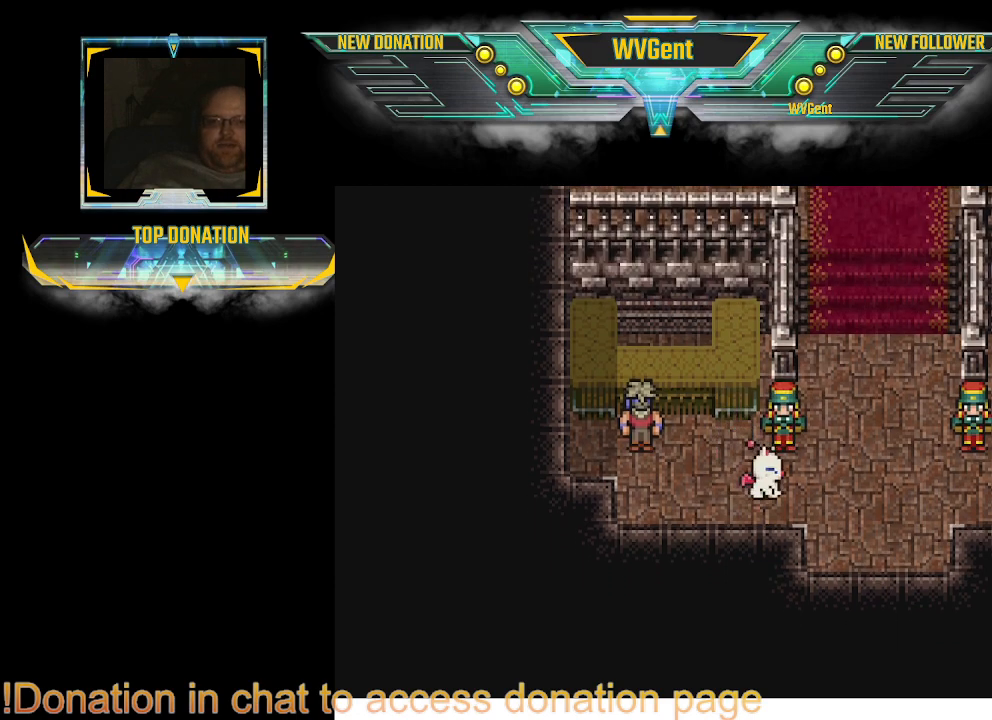
{"buttons": ["CIRCLE"], "left_stick": "right", "right_stick": "center", "events": [[300, "CIRCLE", "down"]]}
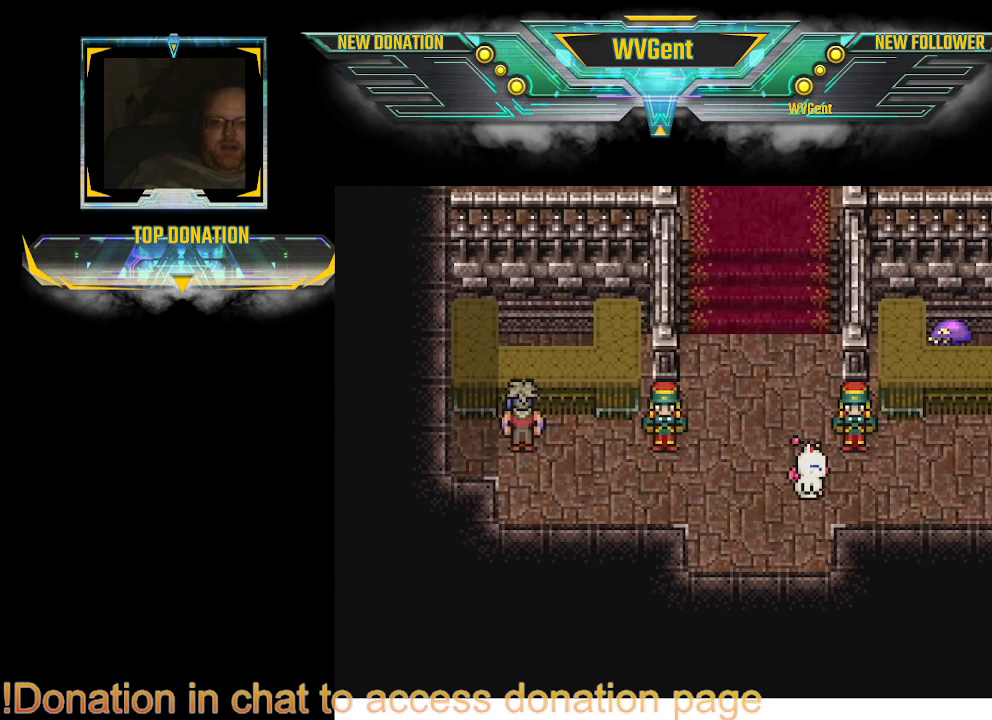
{"buttons": [], "left_stick": "center", "right_stick": "center", "events": [[67, "CIRCLE", "up"], [100, "left_stick", "up"], [233, "left_stick", "center"], [400, "CROSS", "down"], [500, "CROSS", "up"]]}
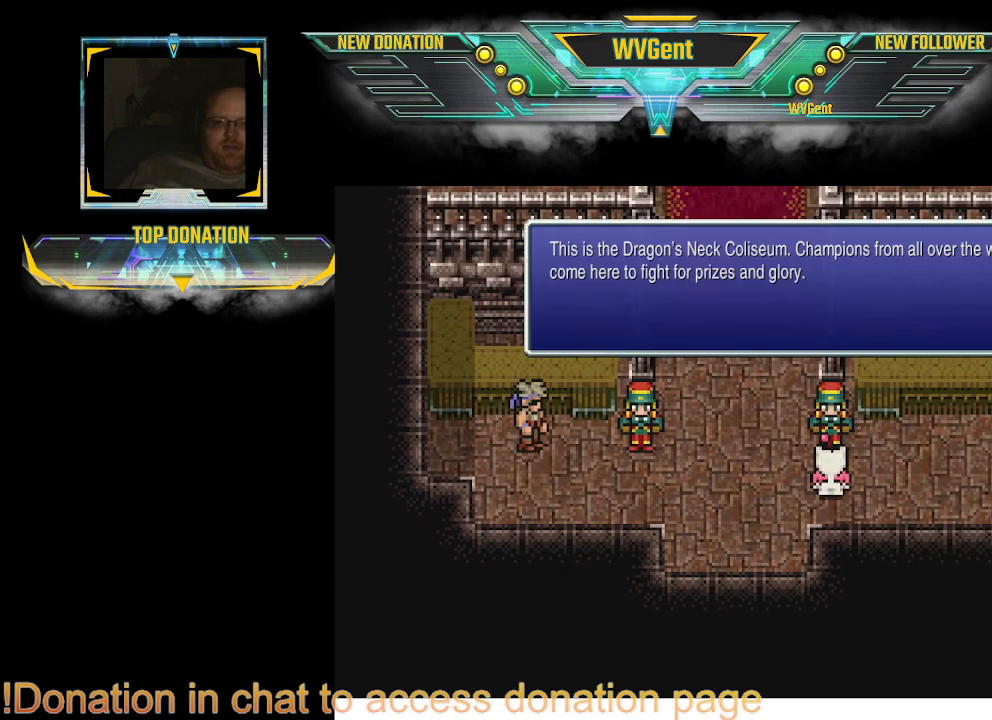
{"buttons": [], "left_stick": "center", "right_stick": "center", "events": []}
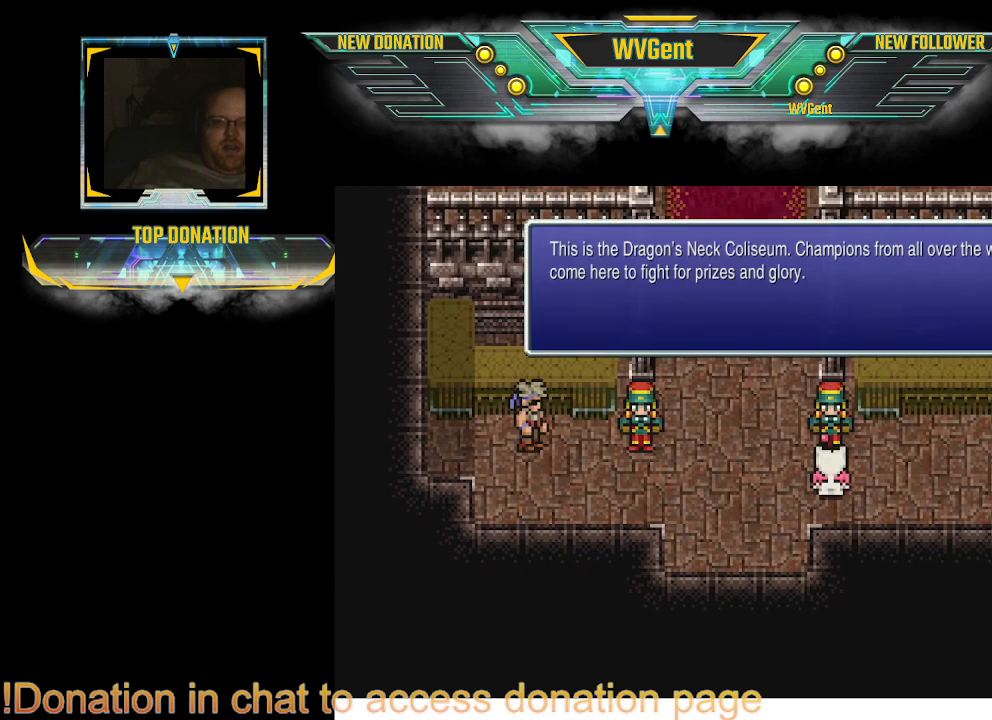
{"buttons": [], "left_stick": "center", "right_stick": "center", "events": []}
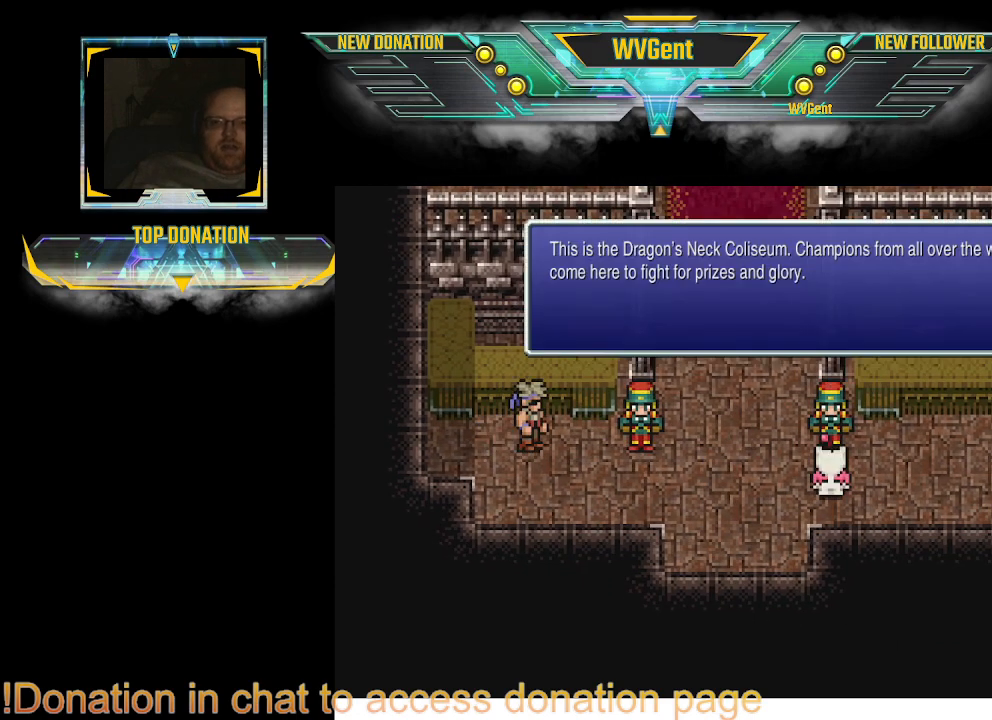
{"buttons": [], "left_stick": "right", "right_stick": "center", "events": [[200, "CROSS", "down"], [300, "CROSS", "up"], [500, "left_stick", "right"]]}
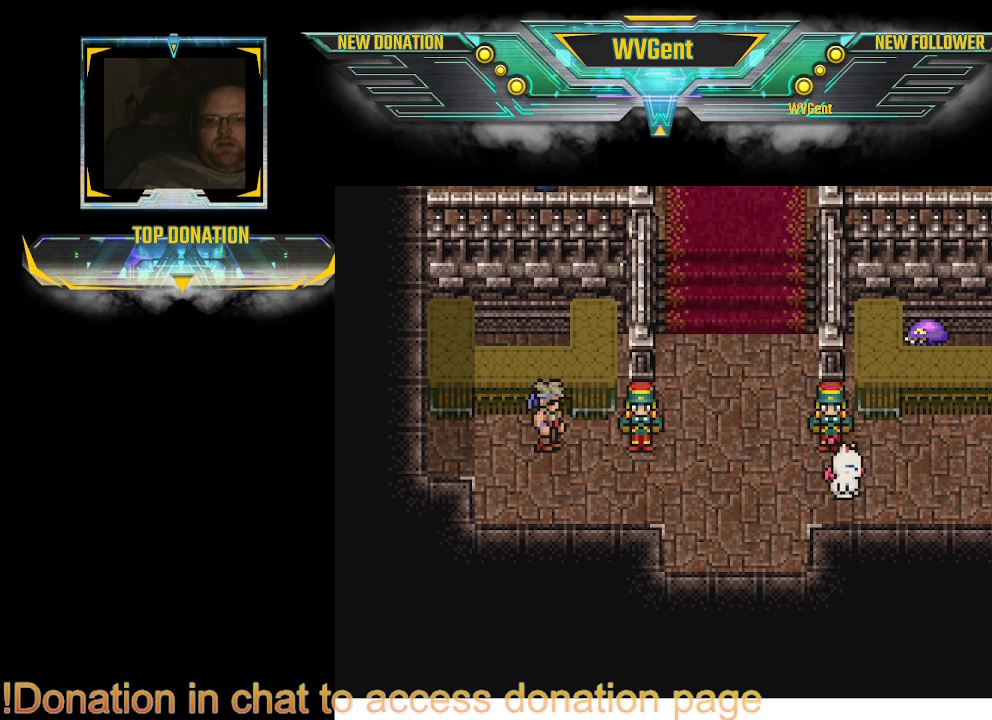
{"buttons": [], "left_stick": "up", "right_stick": "center", "events": [[233, "left_stick", "up-right"], [333, "left_stick", "up"]]}
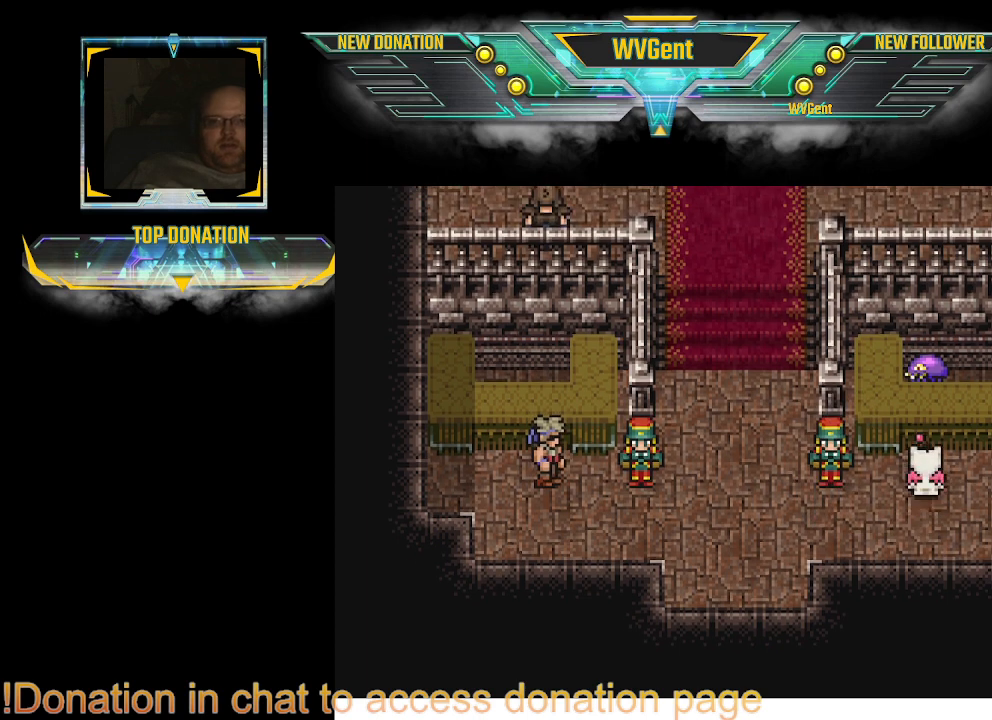
{"buttons": [], "left_stick": "center", "right_stick": "center", "events": [[333, "left_stick", "center"], [367, "CROSS", "down"], [467, "CROSS", "up"]]}
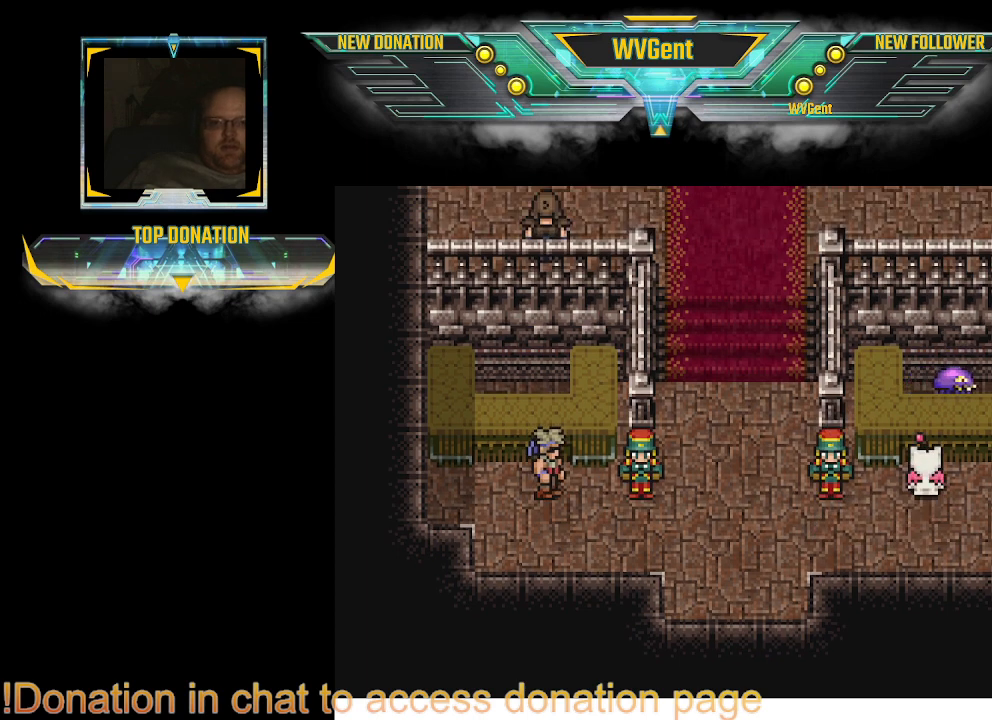
{"buttons": [], "left_stick": "up", "right_stick": "center", "events": [[367, "left_stick", "right"], [500, "left_stick", "up"]]}
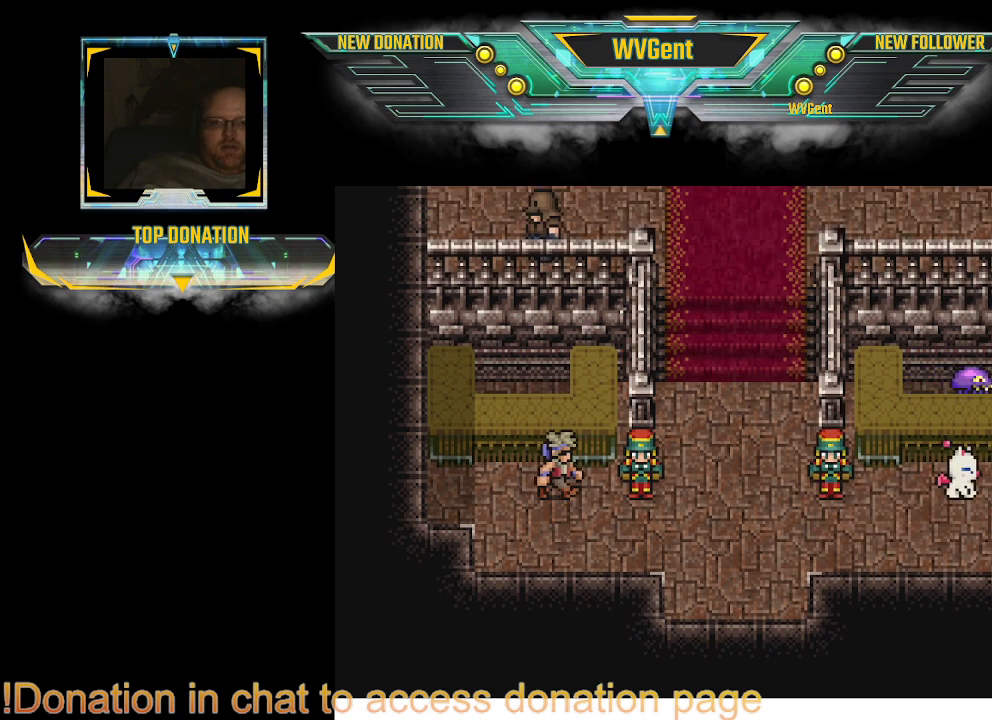
{"buttons": [], "left_stick": "center", "right_stick": "center", "events": [[133, "CROSS", "down"], [233, "CROSS", "up"], [333, "left_stick", "center"]]}